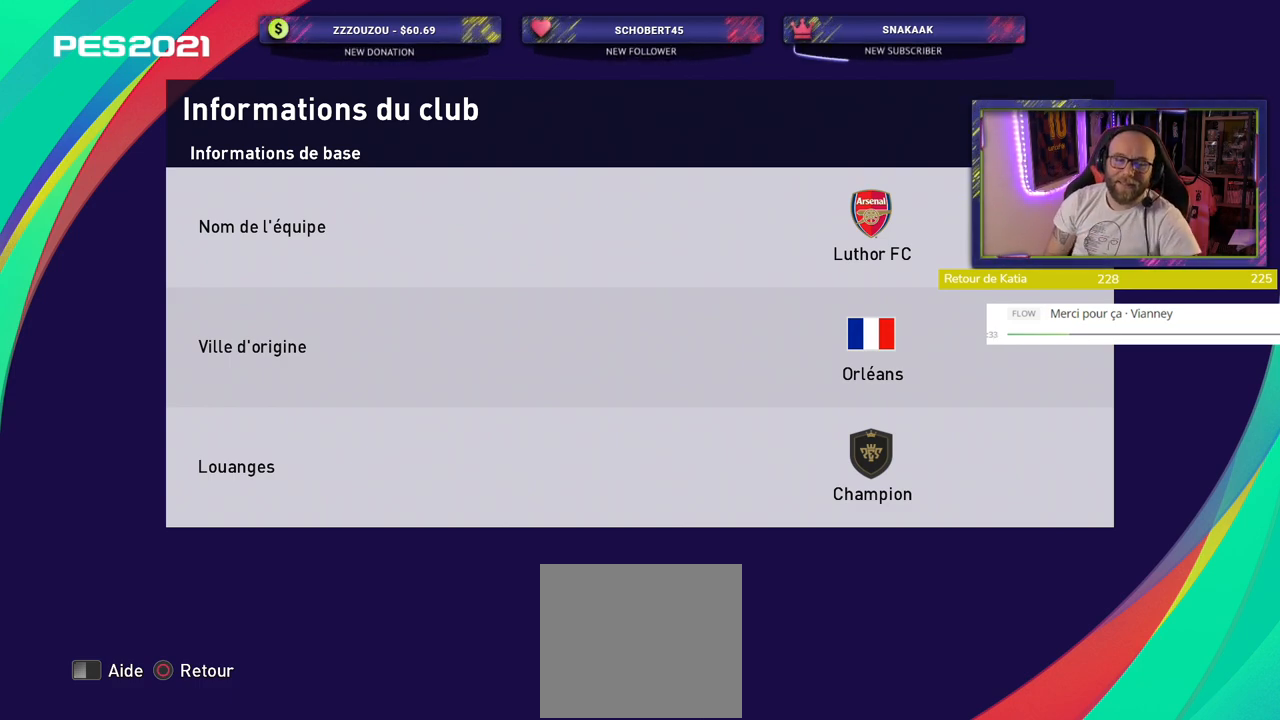
Gameplay with a controller (PlayStation layout); each line is a JSON object with the inputs held at the frame after it. "events" lists button and stick changes between this image and that frame as [ms after this image, input, new state], when the widget could be followed in between.
{"buttons": [], "left_stick": "center", "right_stick": "center", "events": [[100, "CIRCLE", "down"], [240, "CIRCLE", "up"]]}
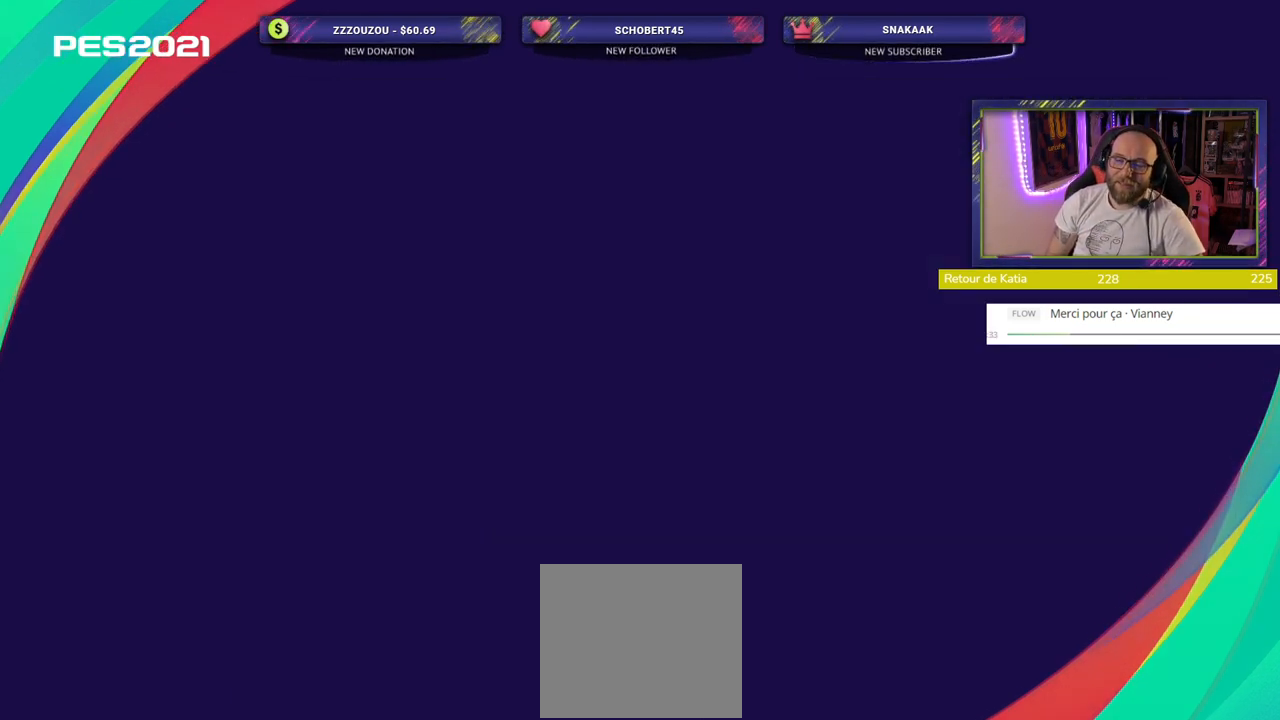
{"buttons": [], "left_stick": "center", "right_stick": "center", "events": []}
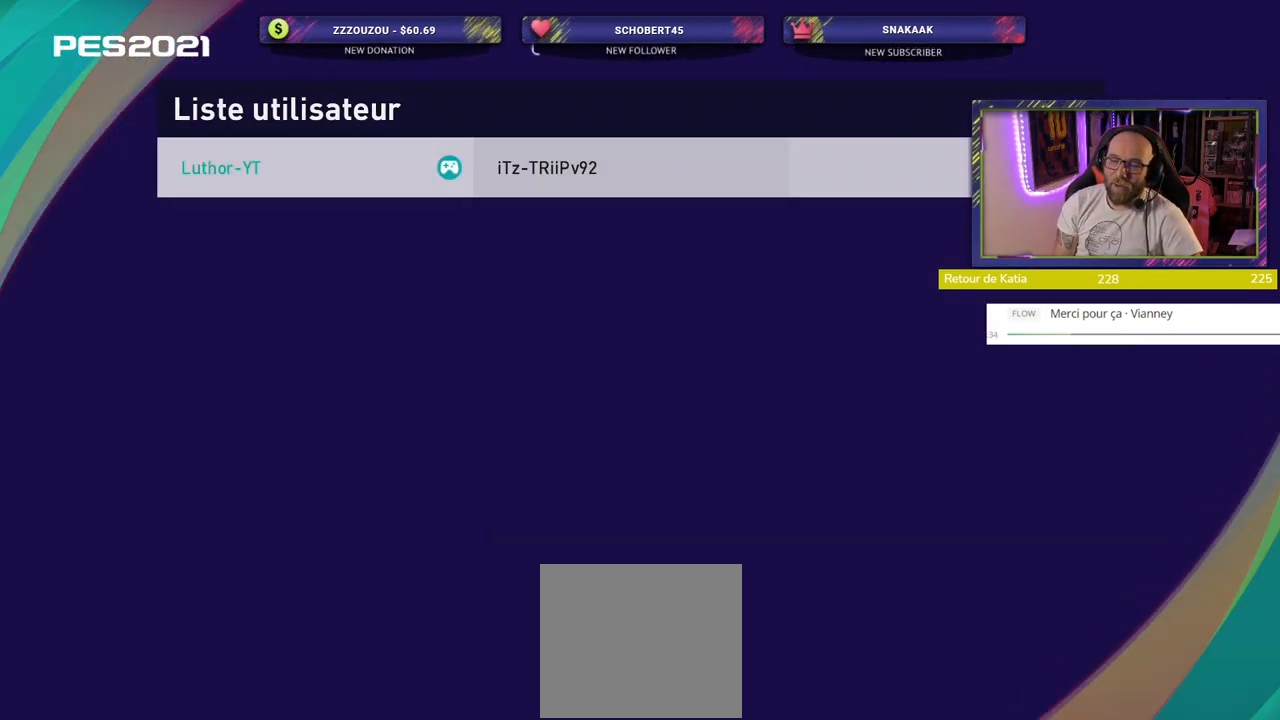
{"buttons": [], "left_stick": "center", "right_stick": "center", "events": [[340, "CIRCLE", "down"], [500, "CIRCLE", "up"]]}
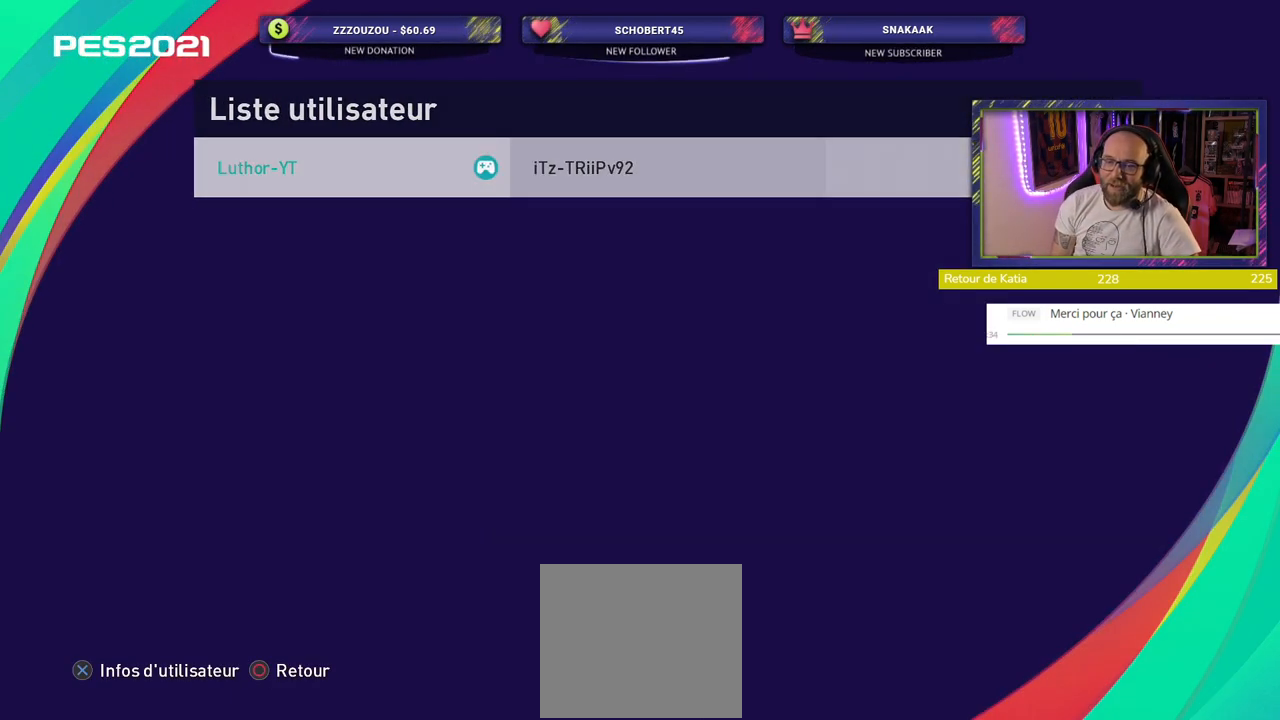
{"buttons": [], "left_stick": "center", "right_stick": "center", "events": []}
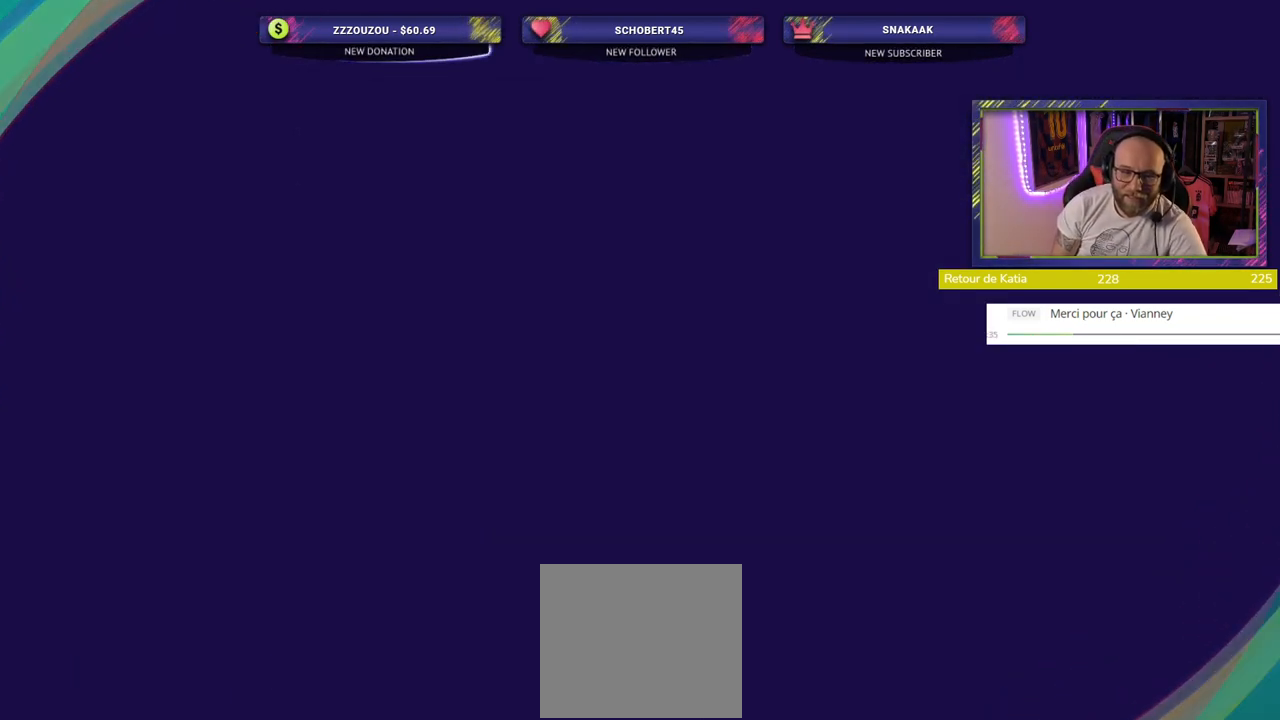
{"buttons": [], "left_stick": "center", "right_stick": "center", "events": []}
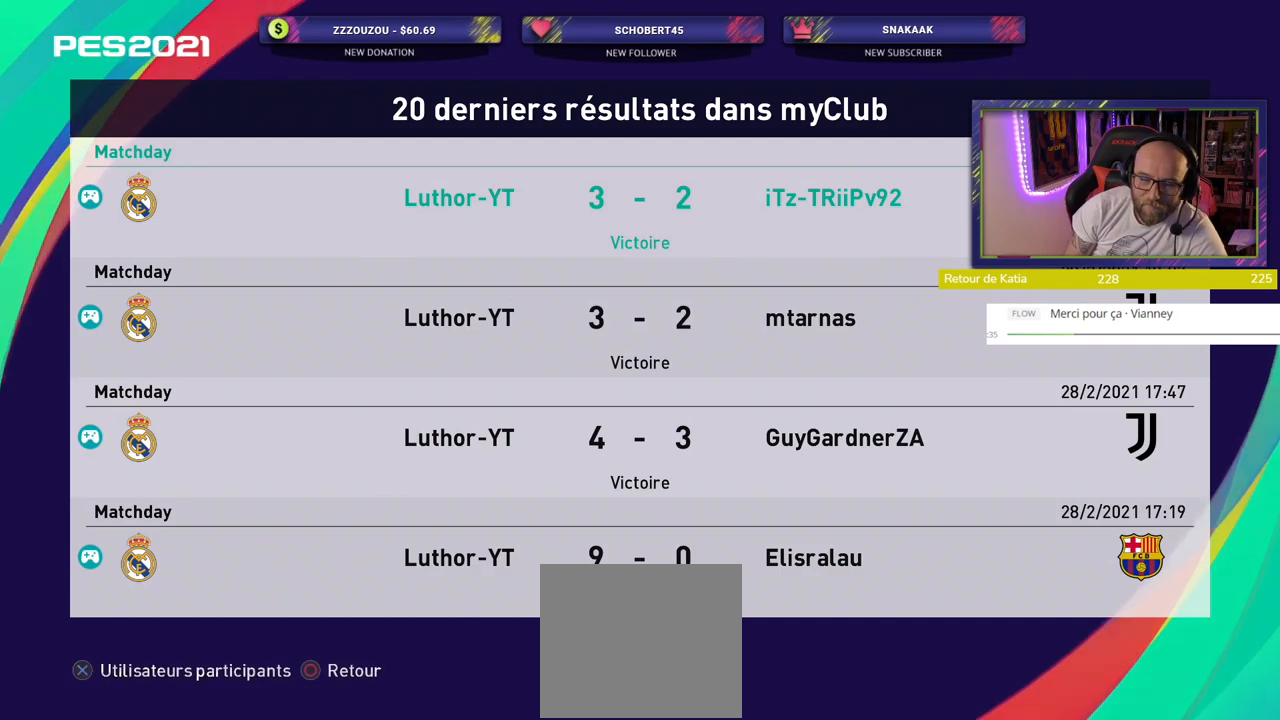
{"buttons": [], "left_stick": "center", "right_stick": "center", "events": [[320, "CIRCLE", "down"], [480, "CIRCLE", "up"]]}